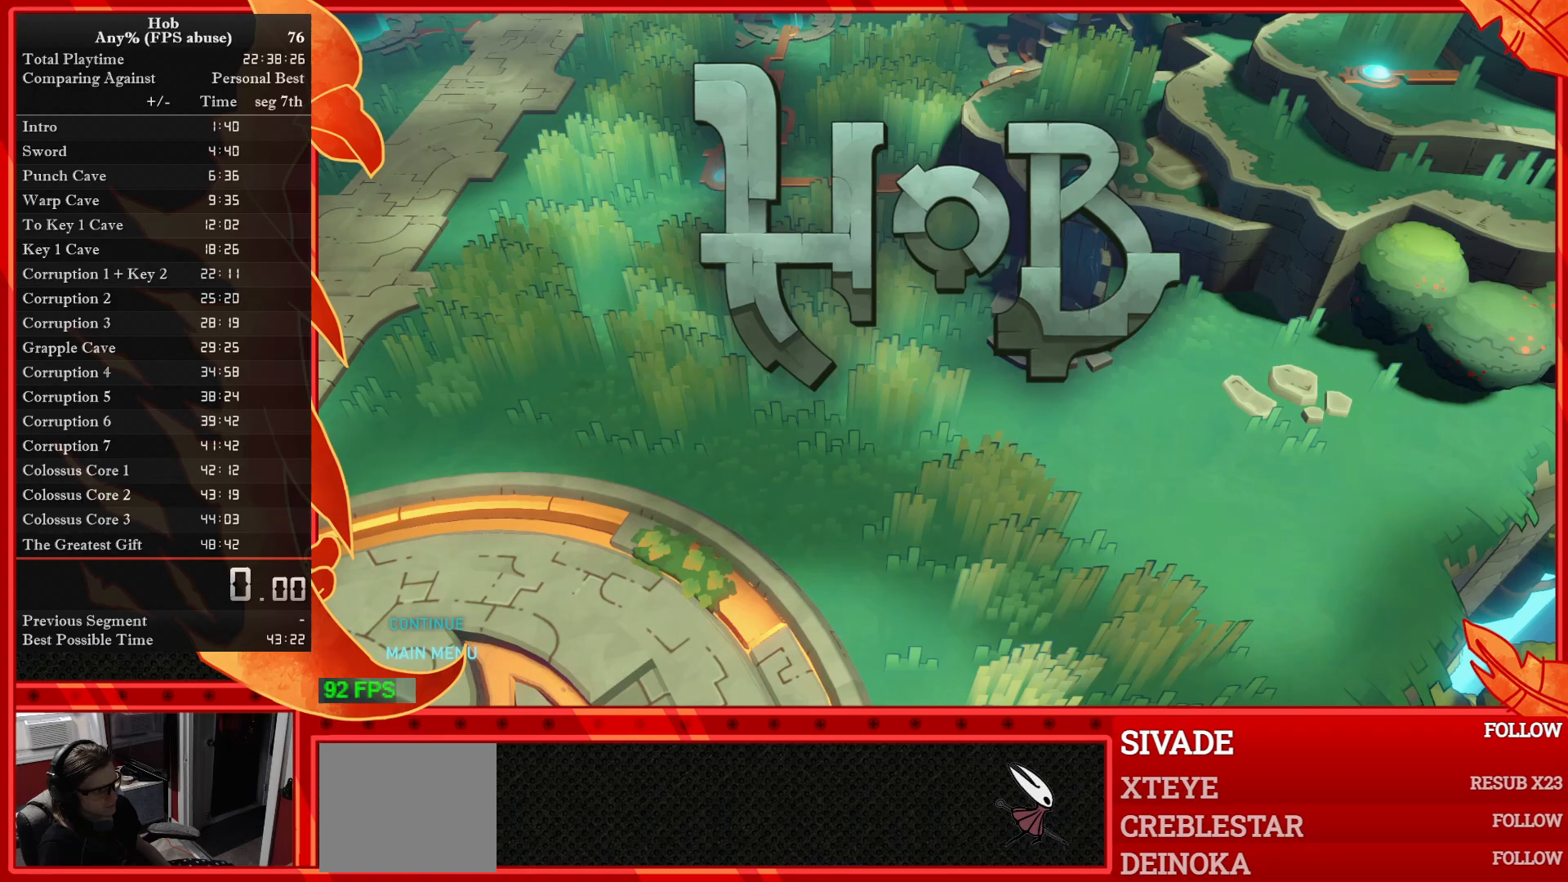
Gameplay with a controller (PlayStation layout); each line is a JSON object with the inputs held at the frame after it. "events" lists button and stick changes between this image and that frame as [ms after this image, input, new state], when the widget could be followed in between. Not read: right_stick.
{"buttons": ["DPAD_DOWN"], "left_stick": "center", "events": []}
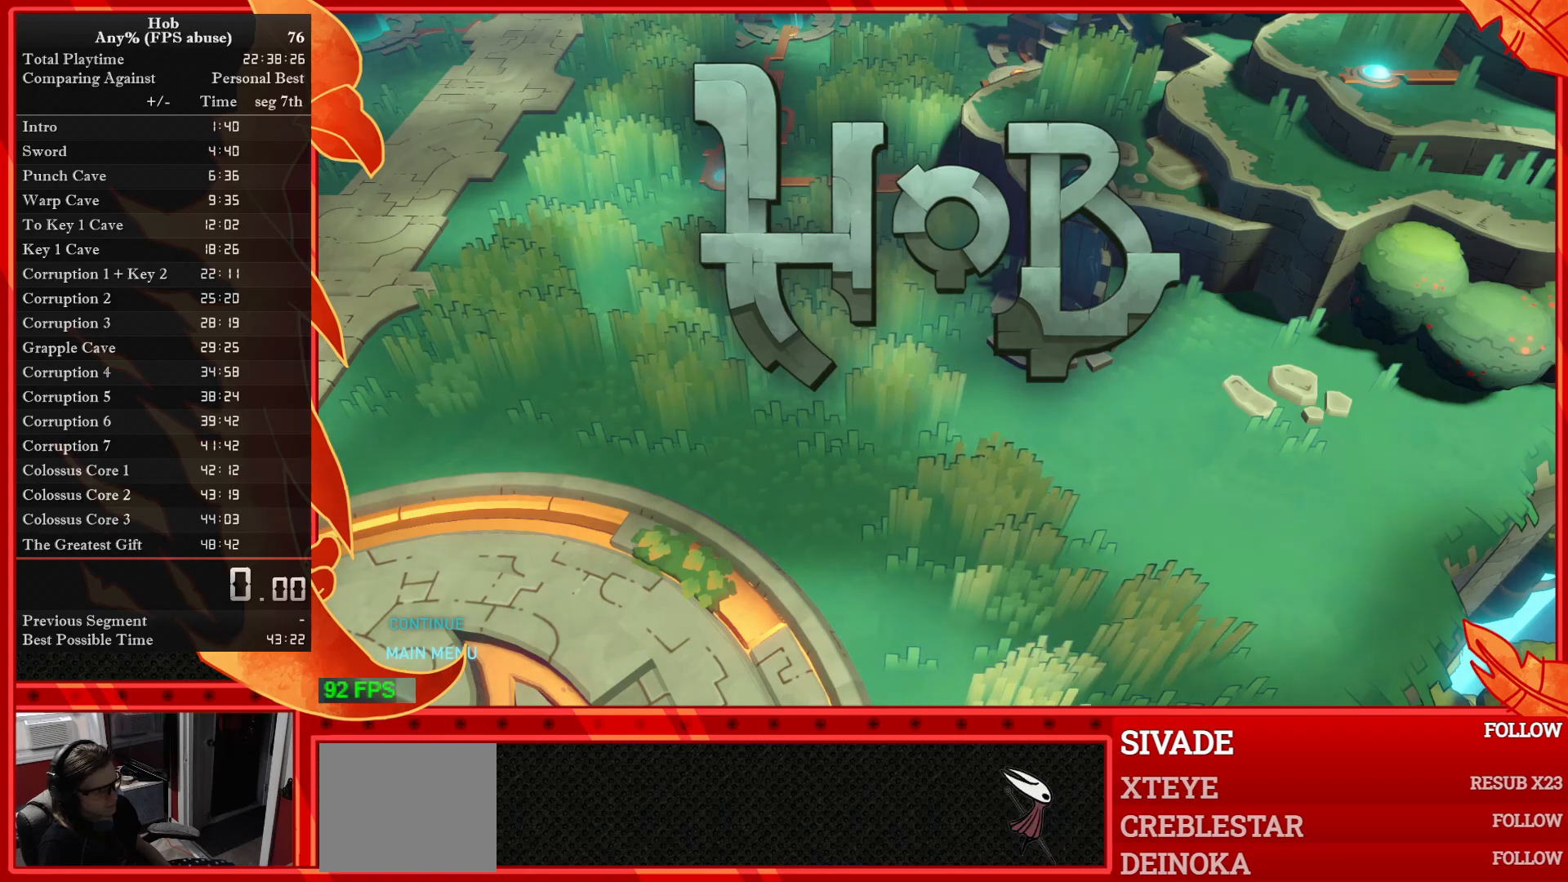
{"buttons": ["DPAD_DOWN"], "left_stick": "center", "events": [[433, "CROSS", "down"], [500, "CROSS", "up"]]}
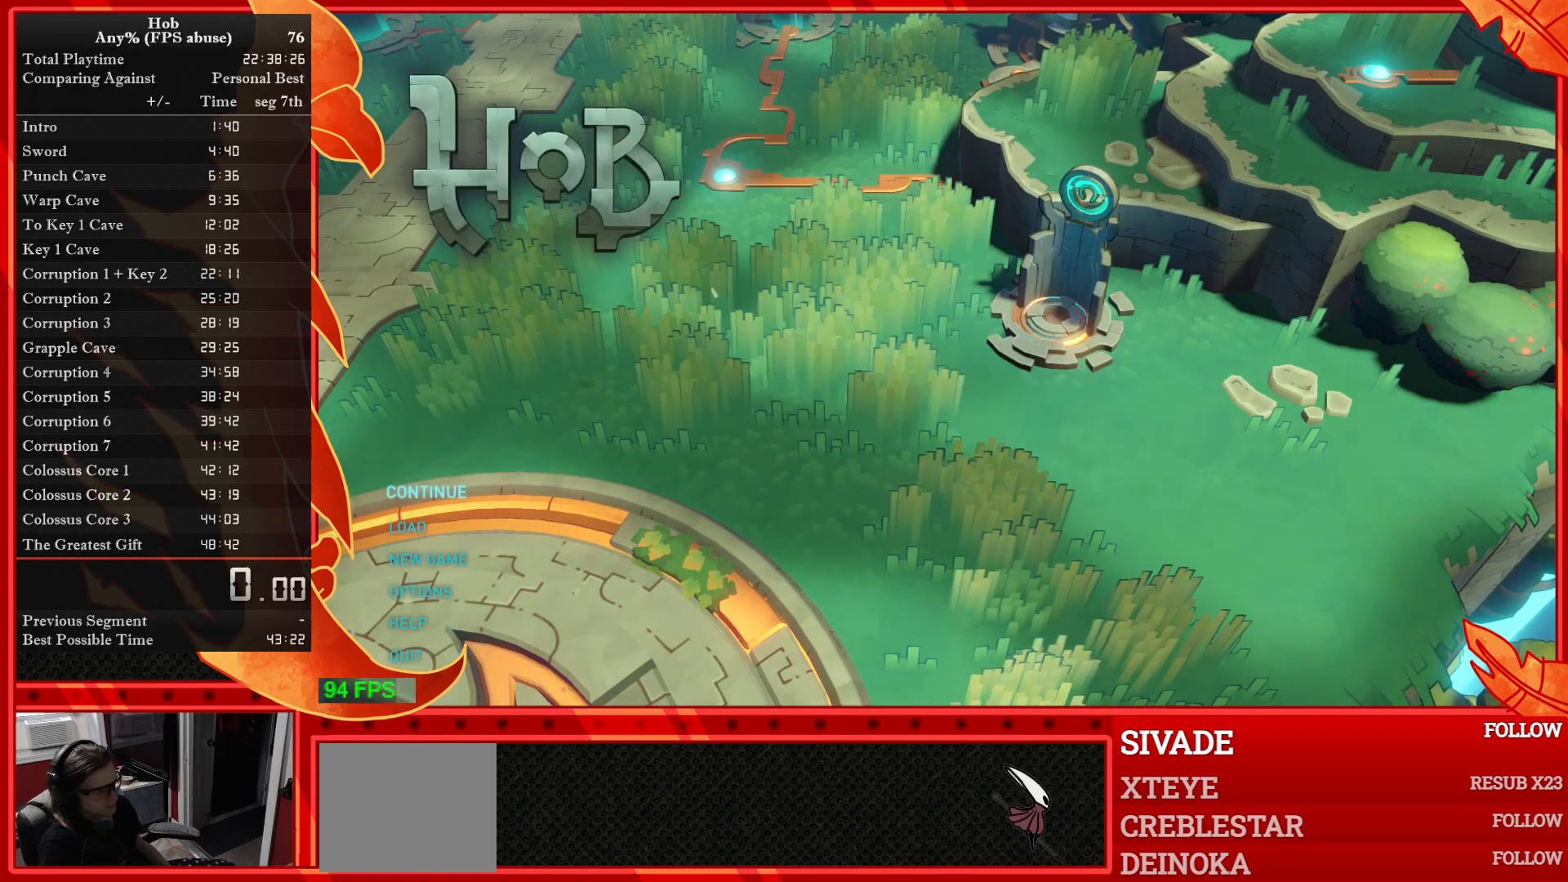
{"buttons": ["DPAD_DOWN"], "left_stick": "center", "events": []}
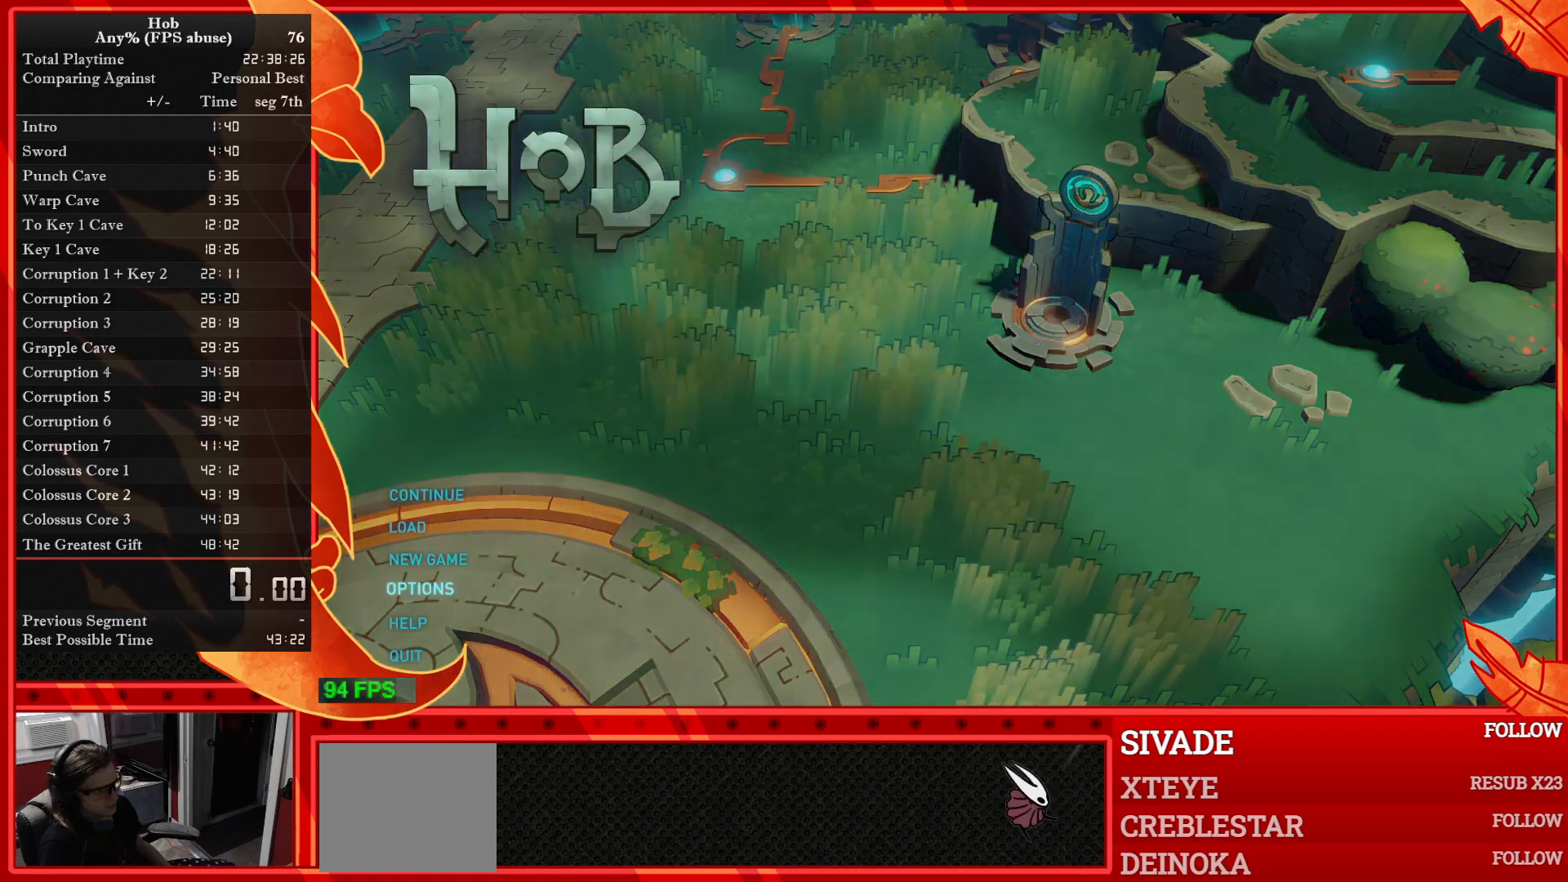
{"buttons": [], "left_stick": "center", "events": [[83, "DPAD_DOWN", "up"]]}
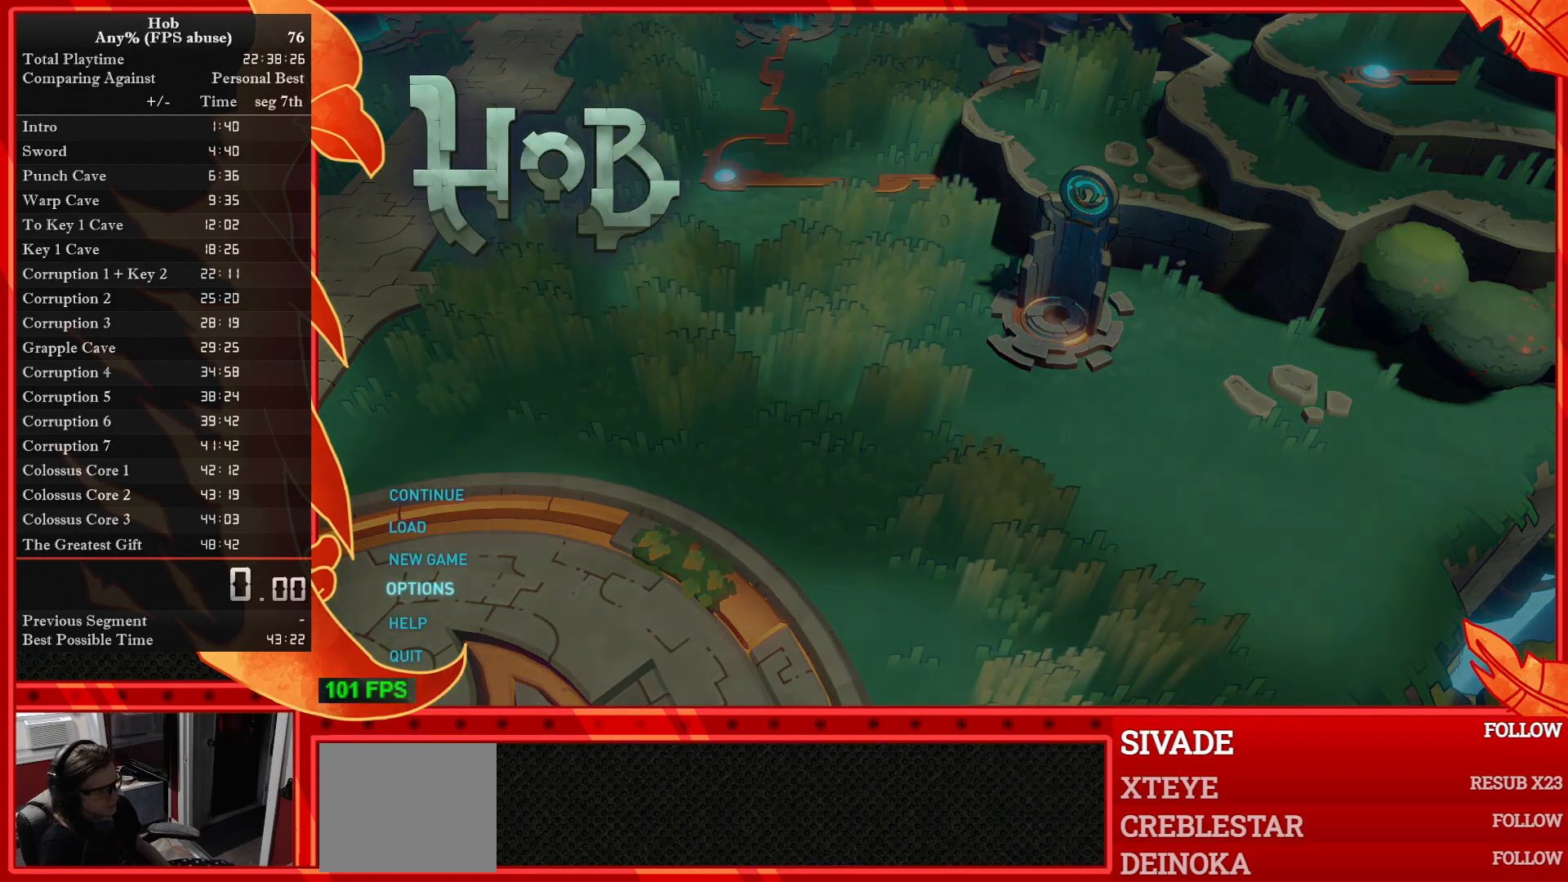
{"buttons": [], "left_stick": "center", "events": [[133, "DPAD_UP", "down"], [200, "DPAD_UP", "up"], [383, "CROSS", "down"], [467, "CROSS", "up"]]}
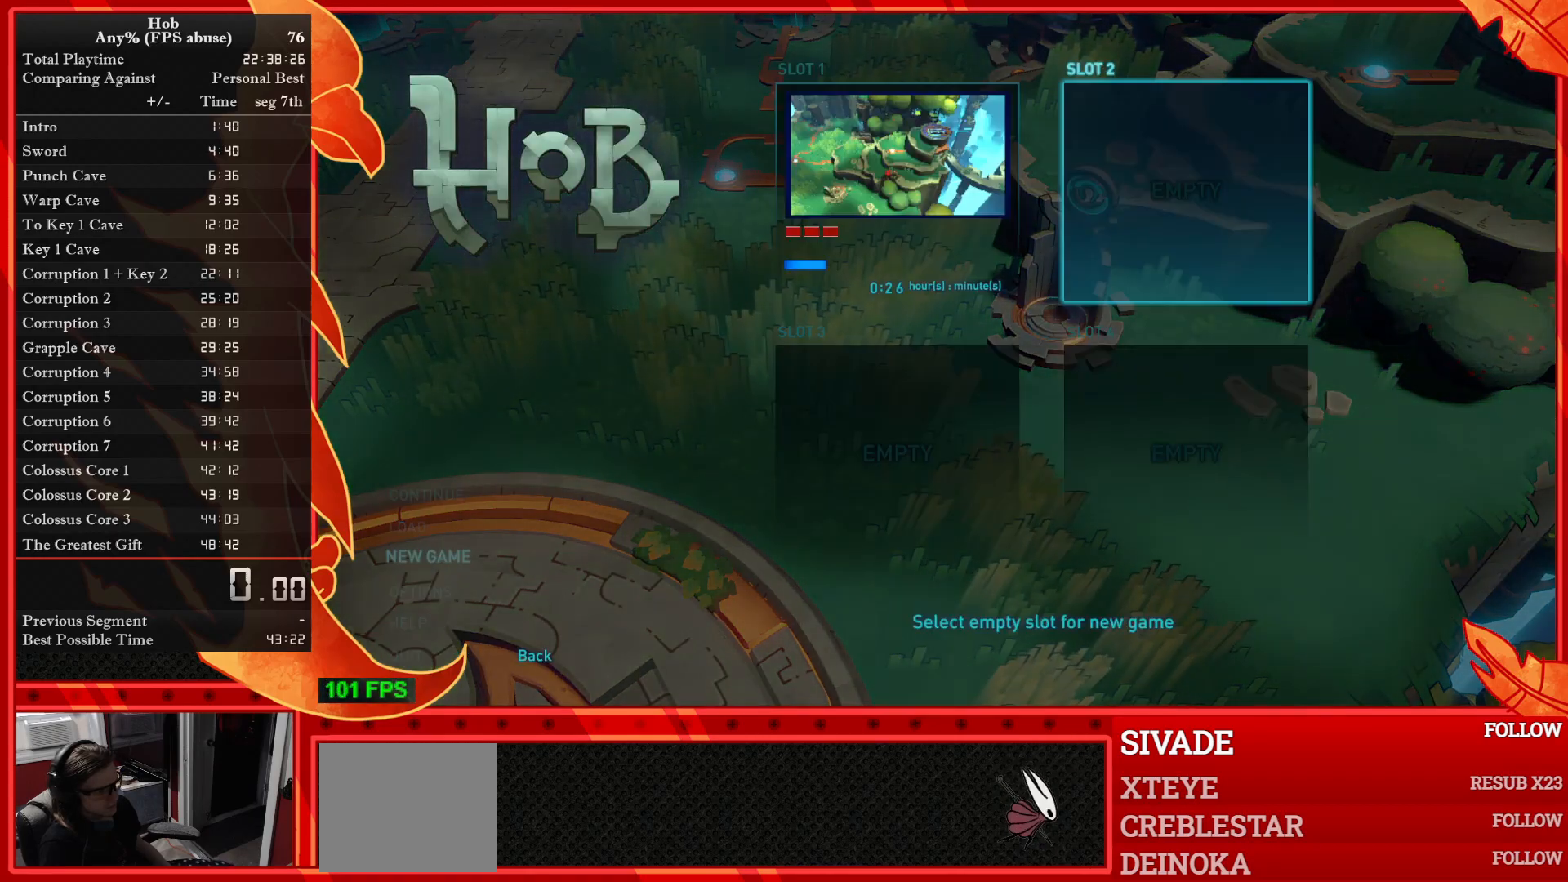
{"buttons": [], "left_stick": "center", "events": [[333, "DPAD_LEFT", "down"], [417, "DPAD_LEFT", "up"]]}
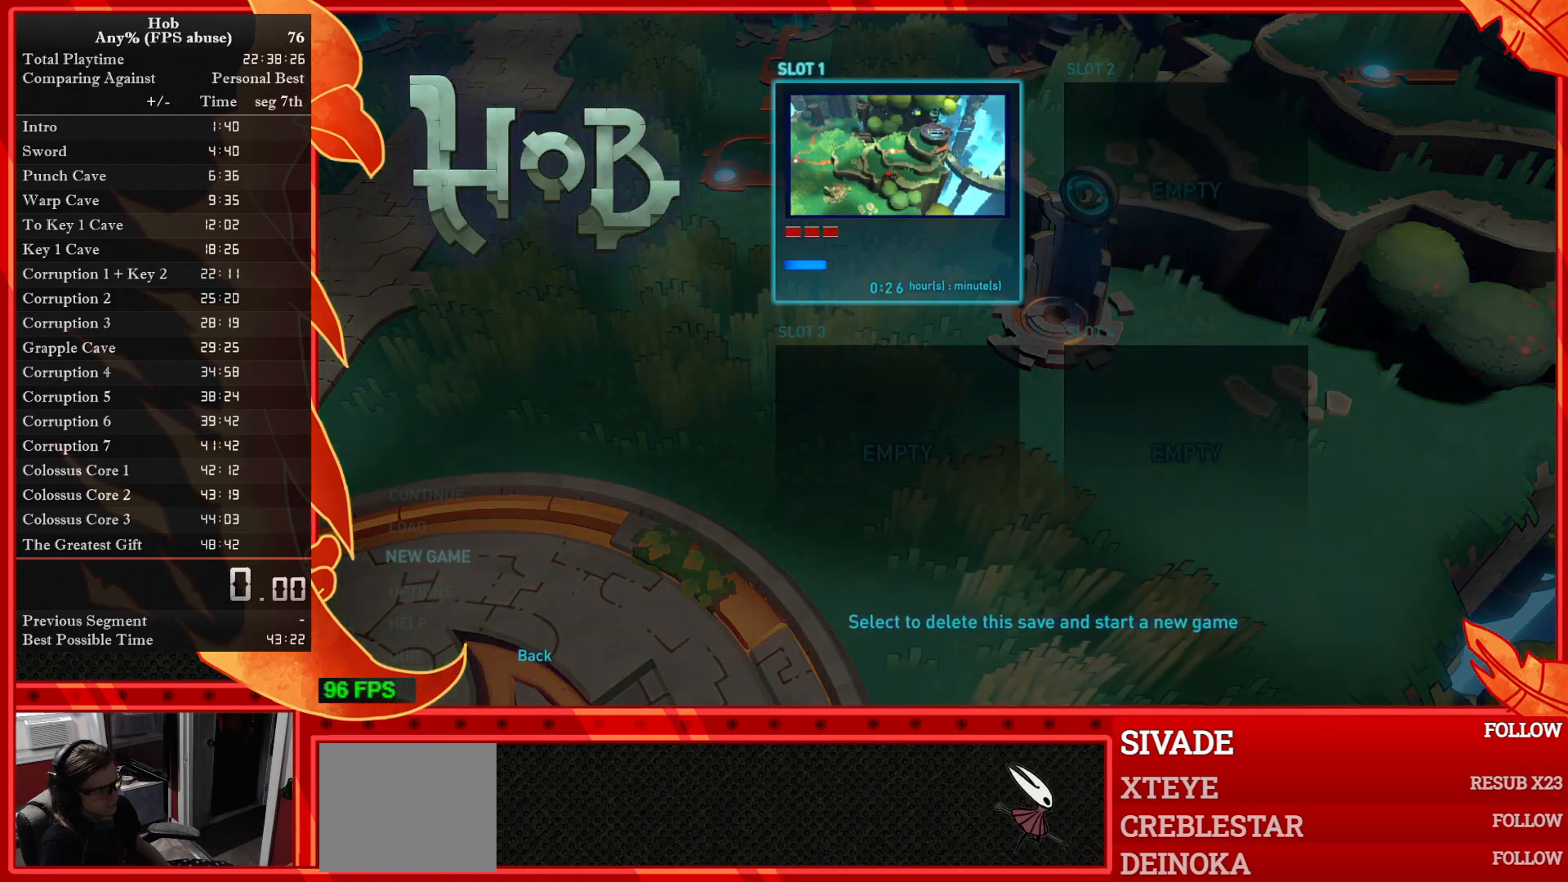
{"buttons": ["DPAD_LEFT"], "left_stick": "center", "events": [[50, "CROSS", "down"], [100, "CROSS", "up"], [433, "DPAD_LEFT", "down"]]}
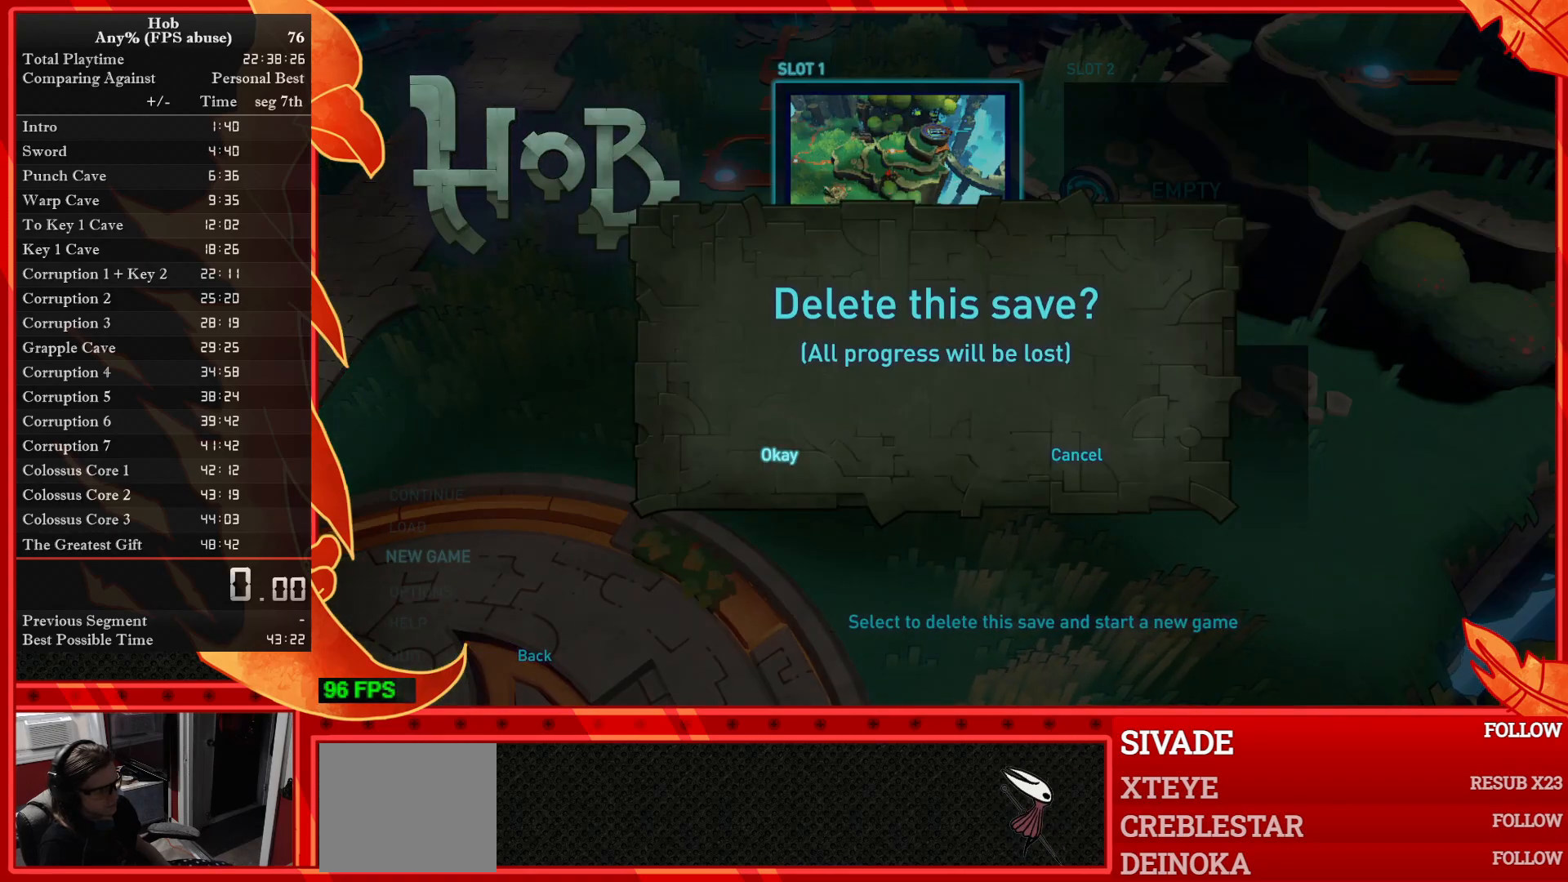
{"buttons": [], "left_stick": "center", "events": [[17, "DPAD_LEFT", "up"], [183, "CROSS", "down"], [300, "CROSS", "up"]]}
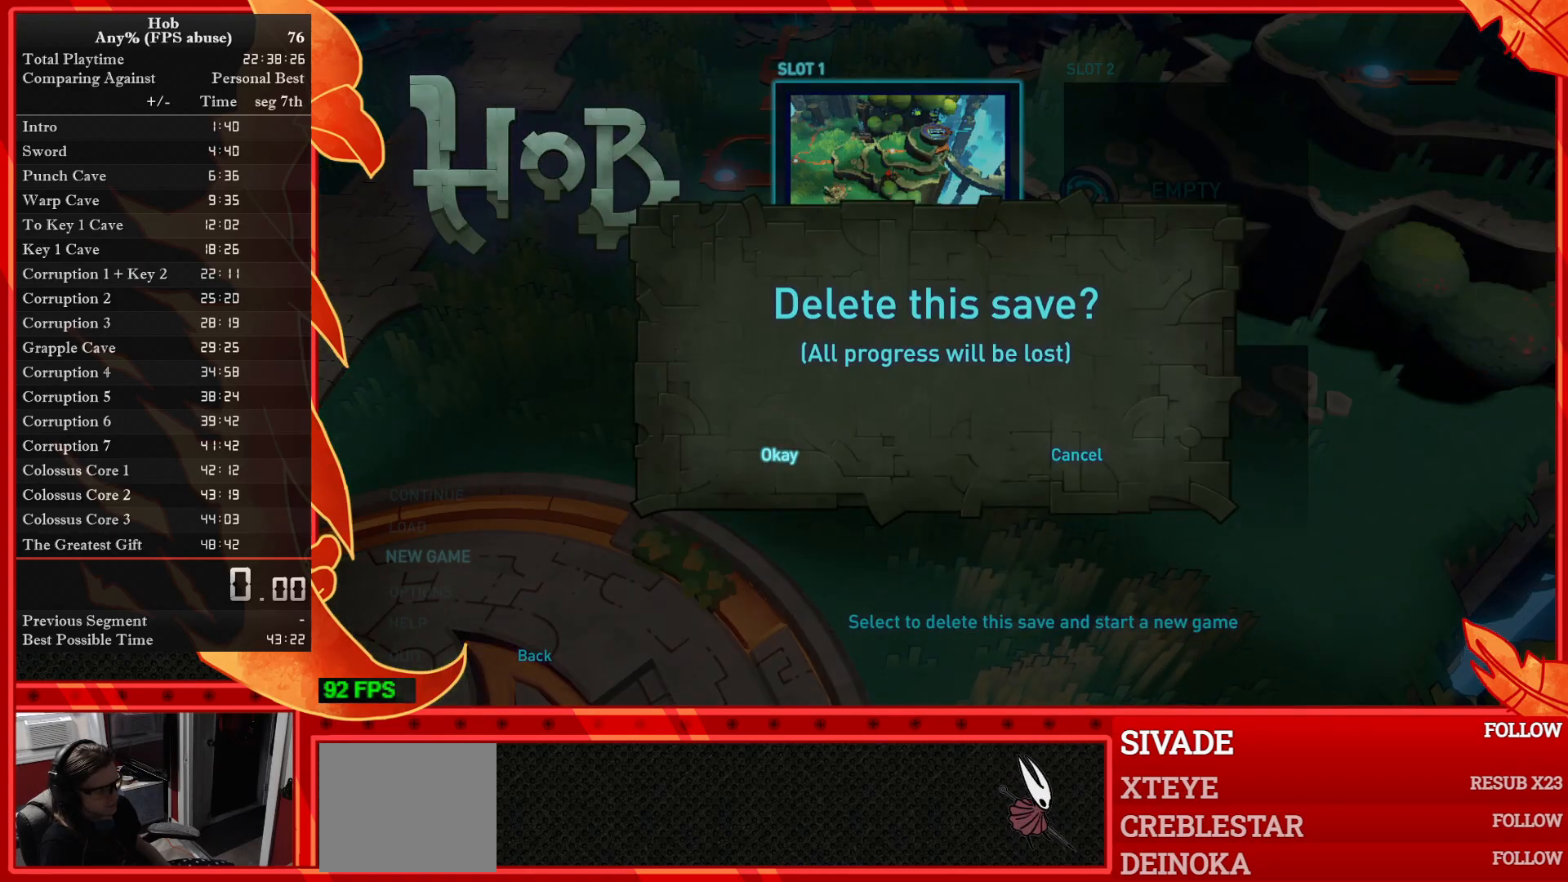
{"buttons": [], "left_stick": "center", "events": []}
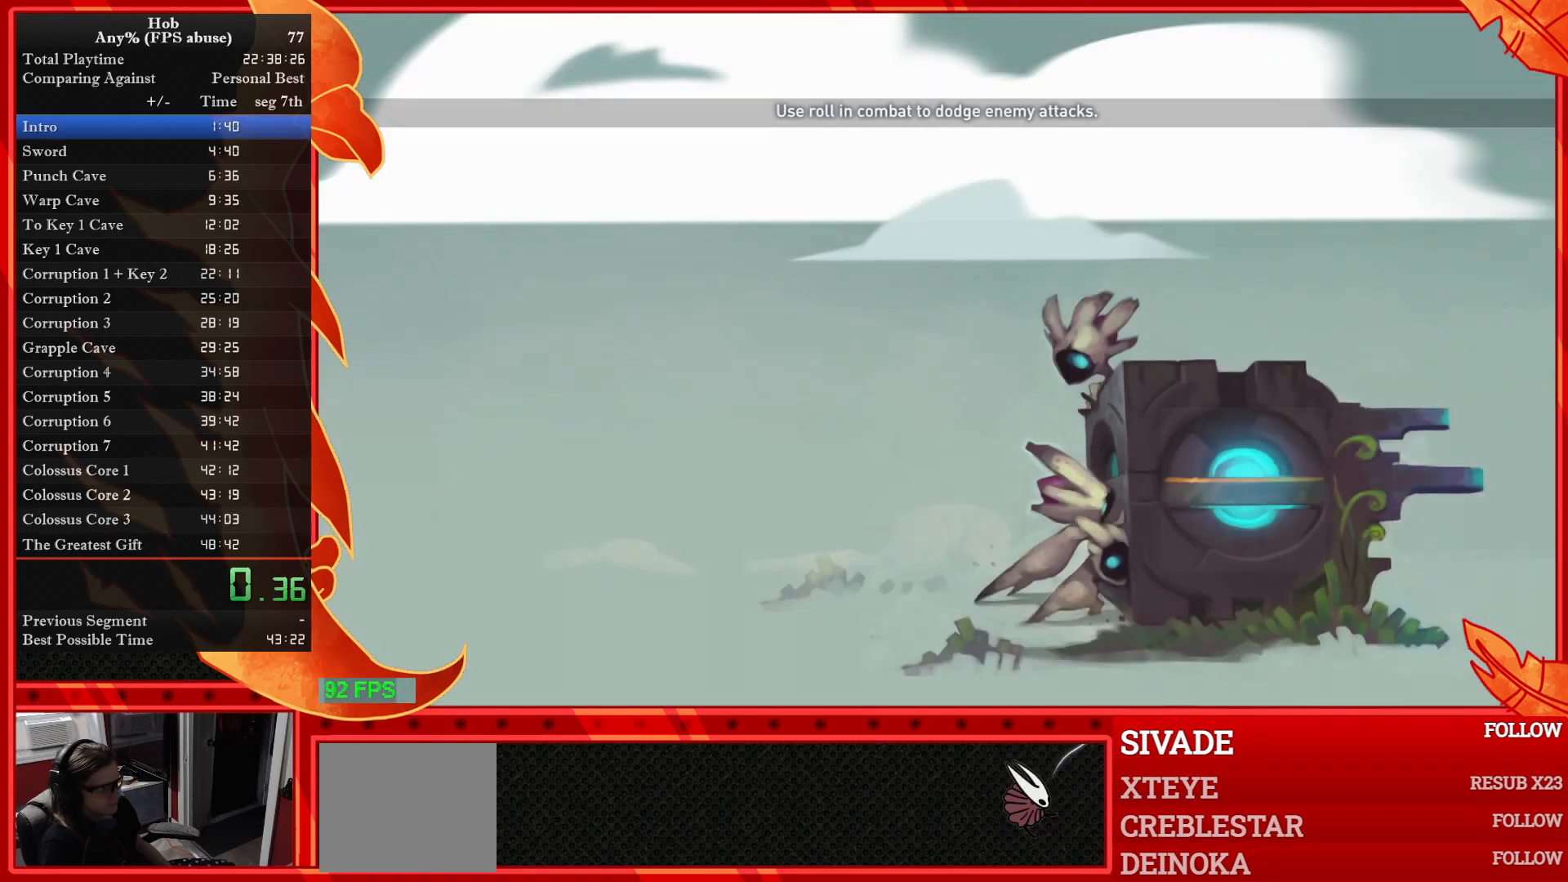
{"buttons": [], "left_stick": "center", "events": []}
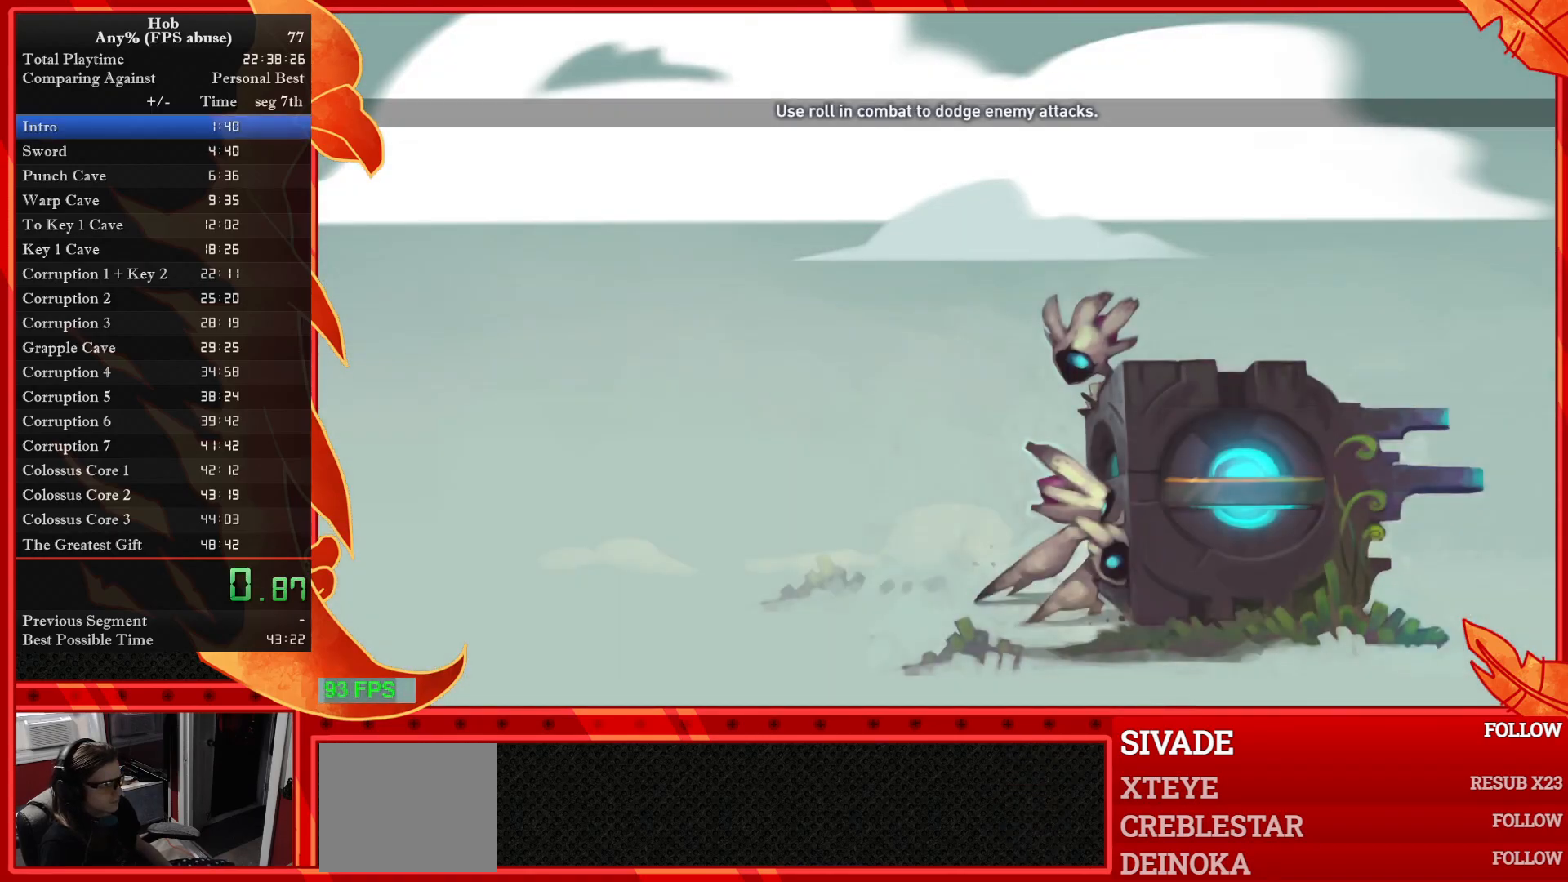
{"buttons": [], "left_stick": "center", "events": []}
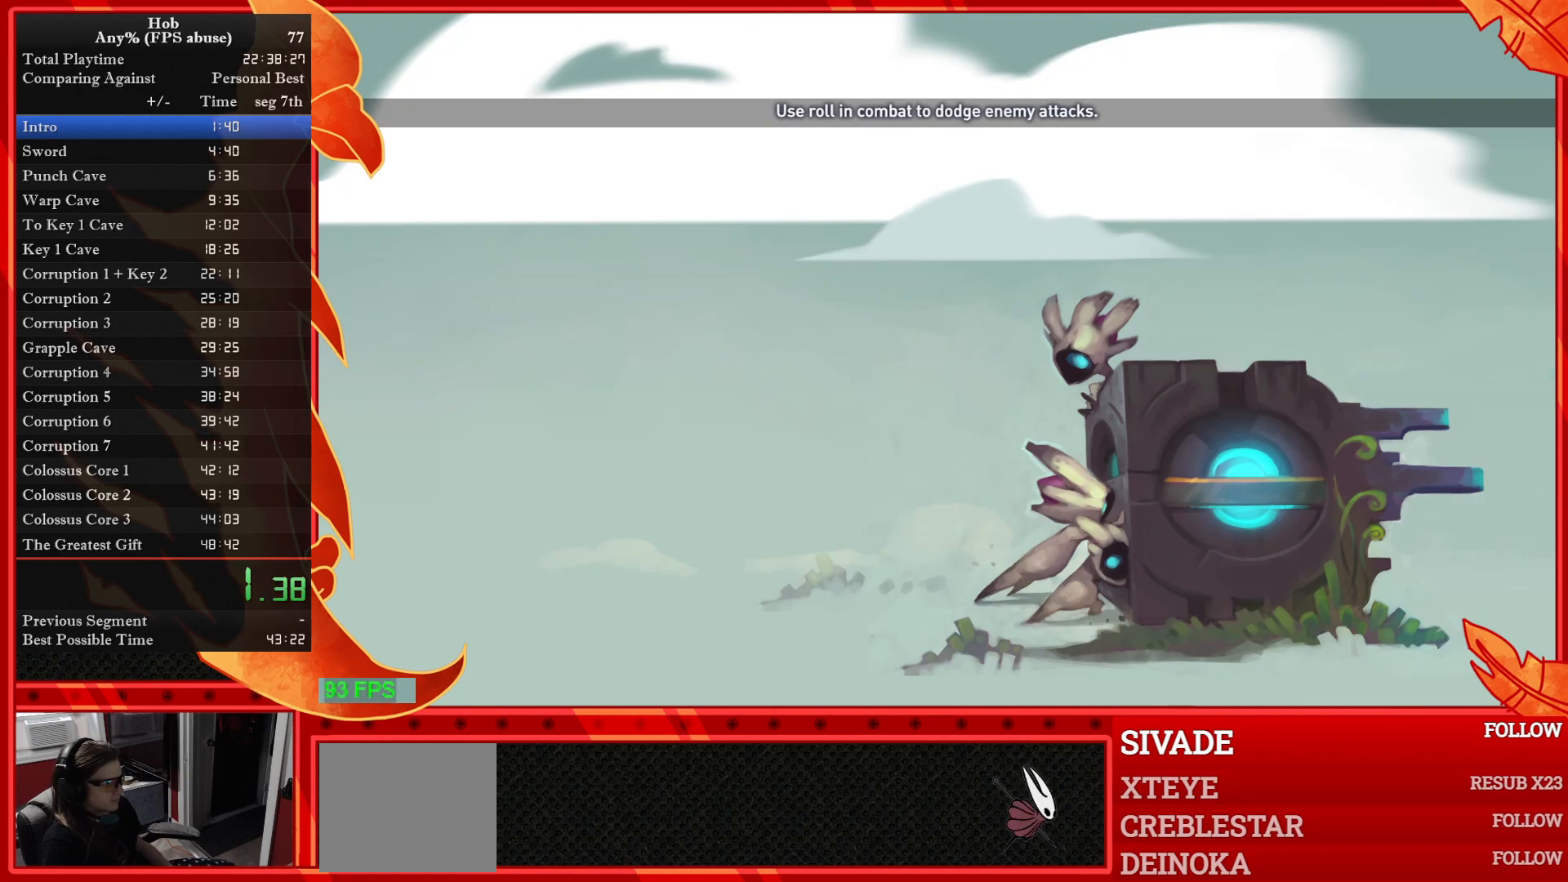
{"buttons": [], "left_stick": "center", "events": [[317, "CROSS", "down"], [433, "CROSS", "up"]]}
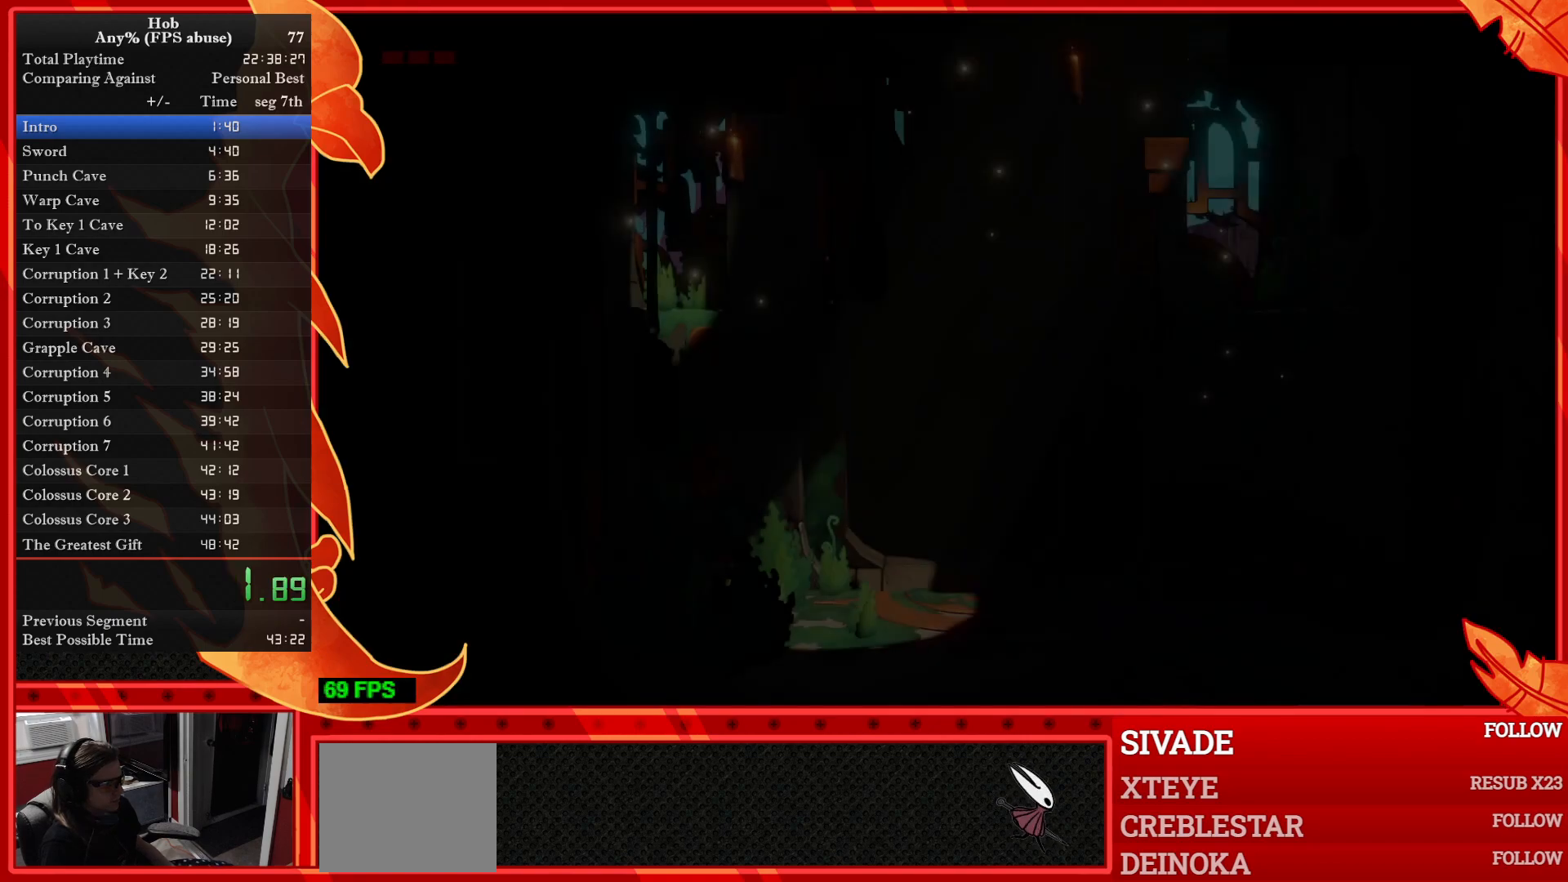
{"buttons": ["CROSS"], "left_stick": "center", "events": [[17, "CROSS", "down"], [133, "CROSS", "up"], [250, "CROSS", "down"], [367, "CROSS", "up"], [433, "CROSS", "down"]]}
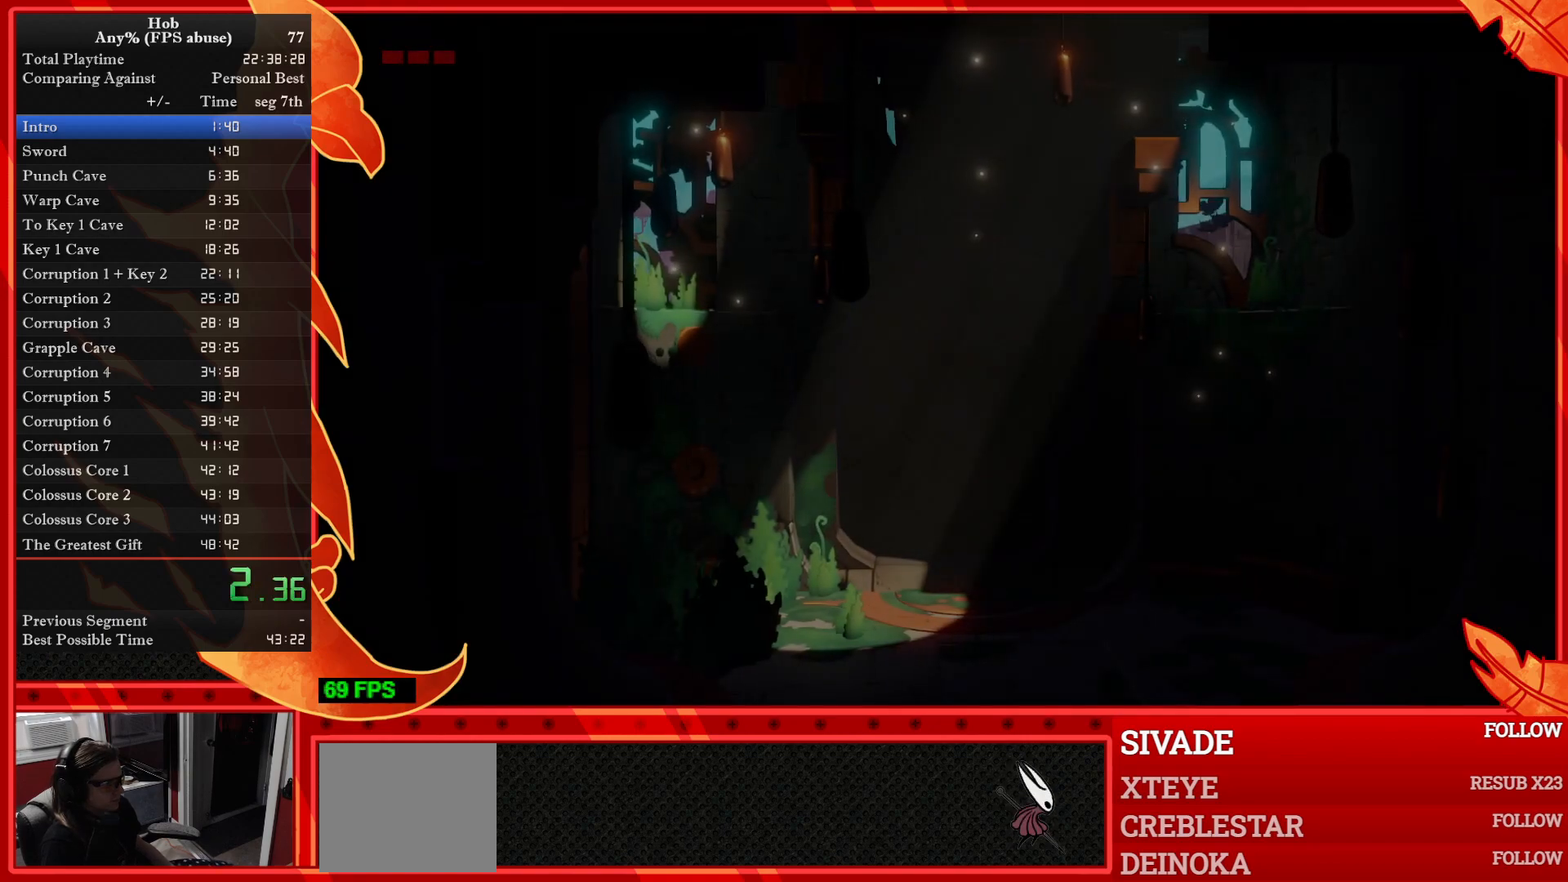
{"buttons": ["CROSS"], "left_stick": "center", "events": [[33, "CROSS", "up"], [100, "CROSS", "down"], [217, "CROSS", "up"], [283, "CROSS", "down"], [367, "CROSS", "up"], [467, "CROSS", "down"]]}
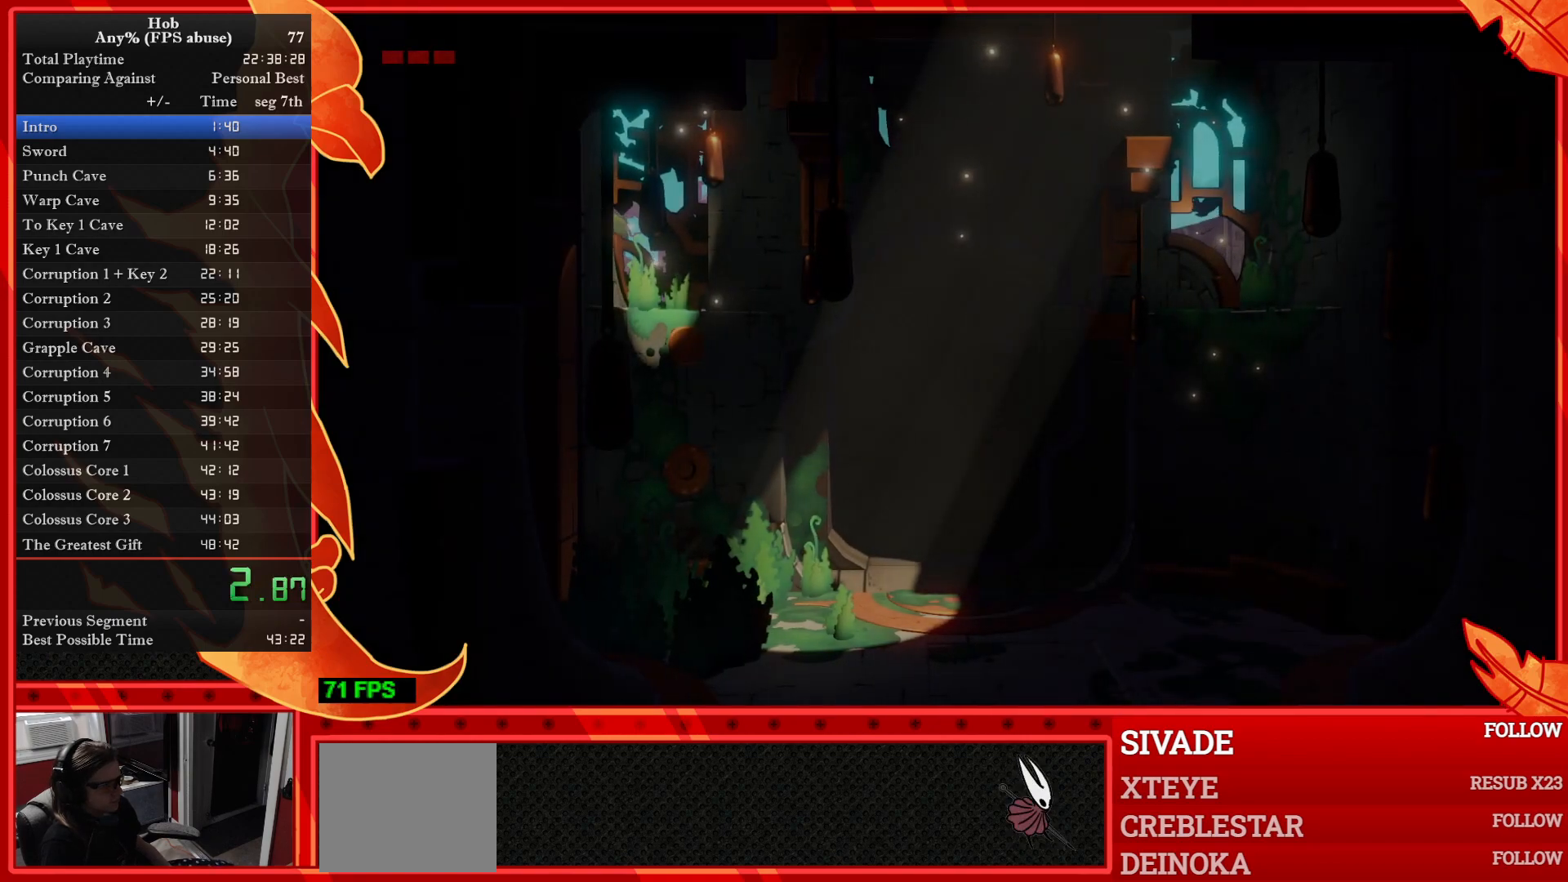
{"buttons": ["CROSS"], "left_stick": "center", "events": [[33, "CROSS", "up"], [100, "CROSS", "down"], [200, "CROSS", "up"], [300, "CROSS", "down"], [383, "CROSS", "up"], [450, "CROSS", "down"]]}
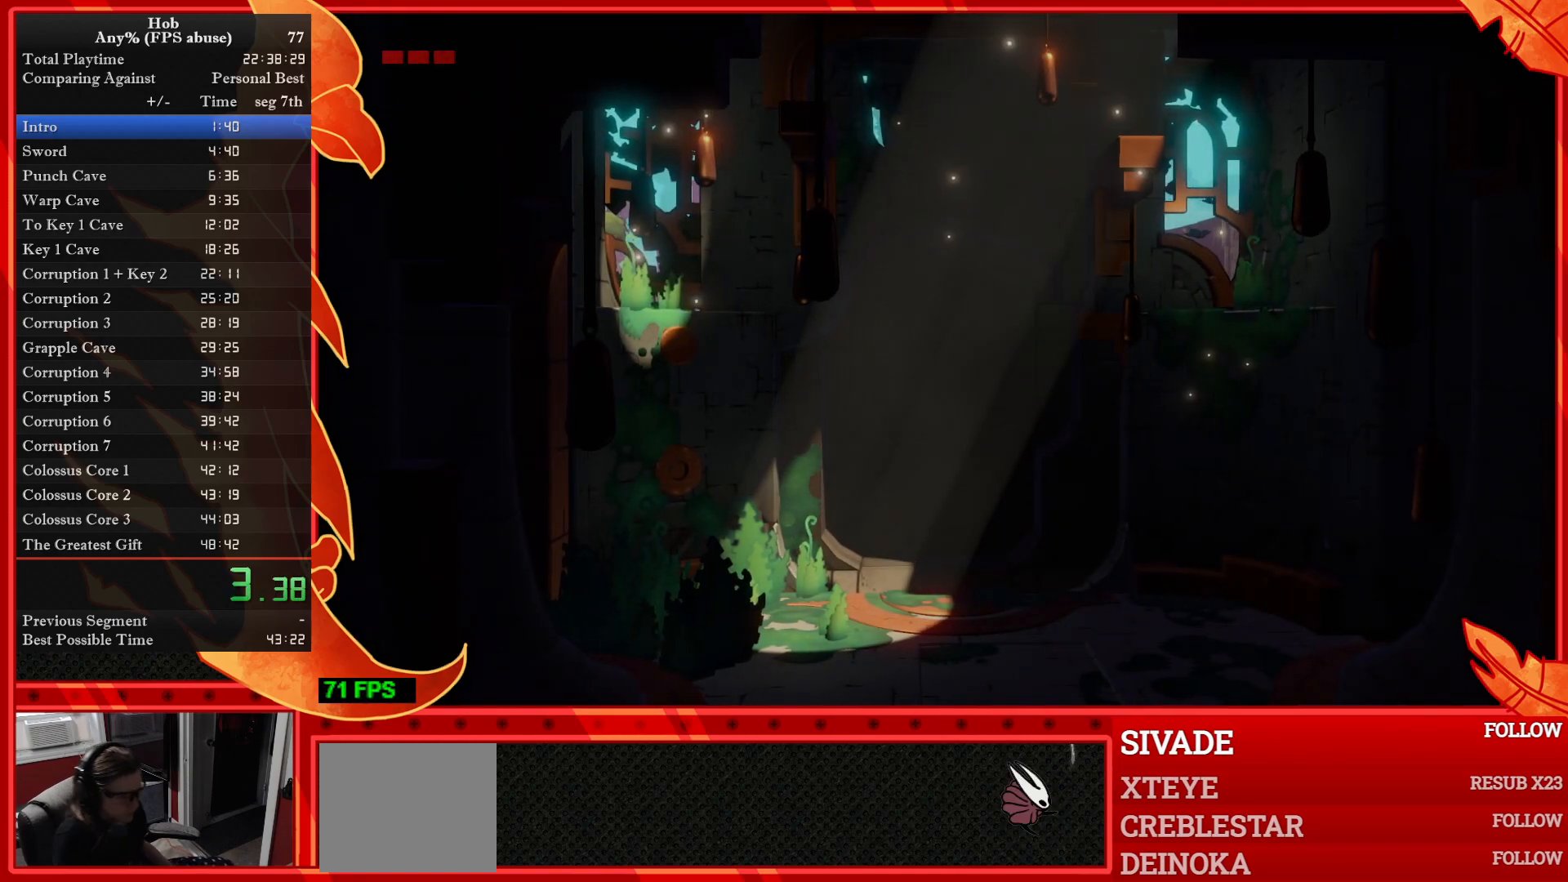
{"buttons": ["CROSS"], "left_stick": "center", "events": [[50, "CROSS", "up"], [100, "CROSS", "down"], [233, "CROSS", "up"], [300, "CROSS", "down"], [400, "CROSS", "up"], [483, "CROSS", "down"]]}
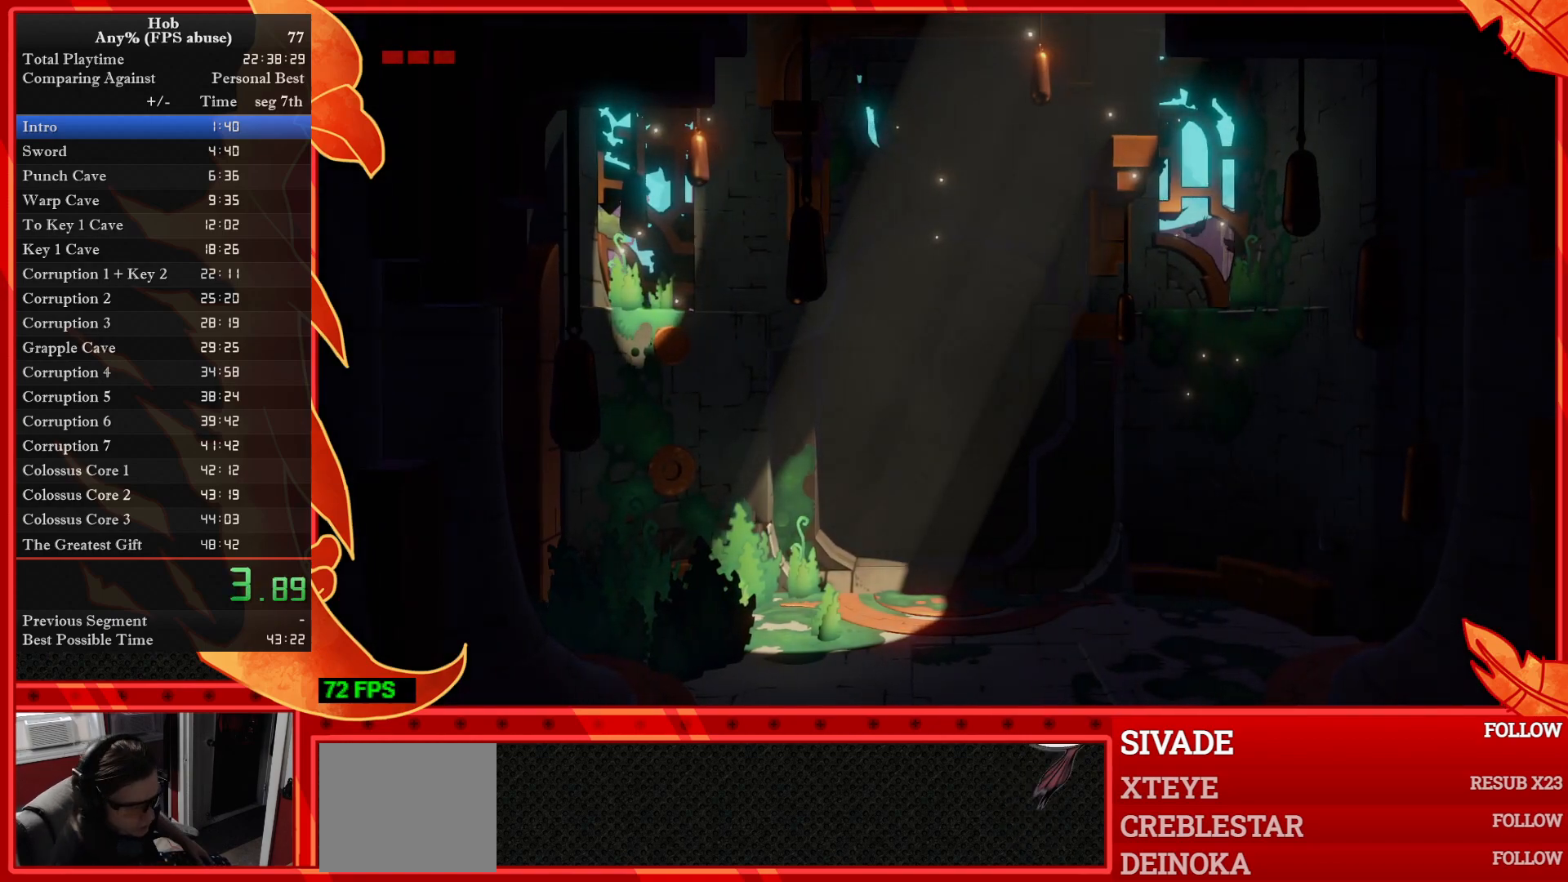
{"buttons": [], "left_stick": "center", "events": [[83, "CROSS", "up"], [167, "CROSS", "down"], [267, "CROSS", "up"], [333, "CROSS", "down"], [417, "CROSS", "up"]]}
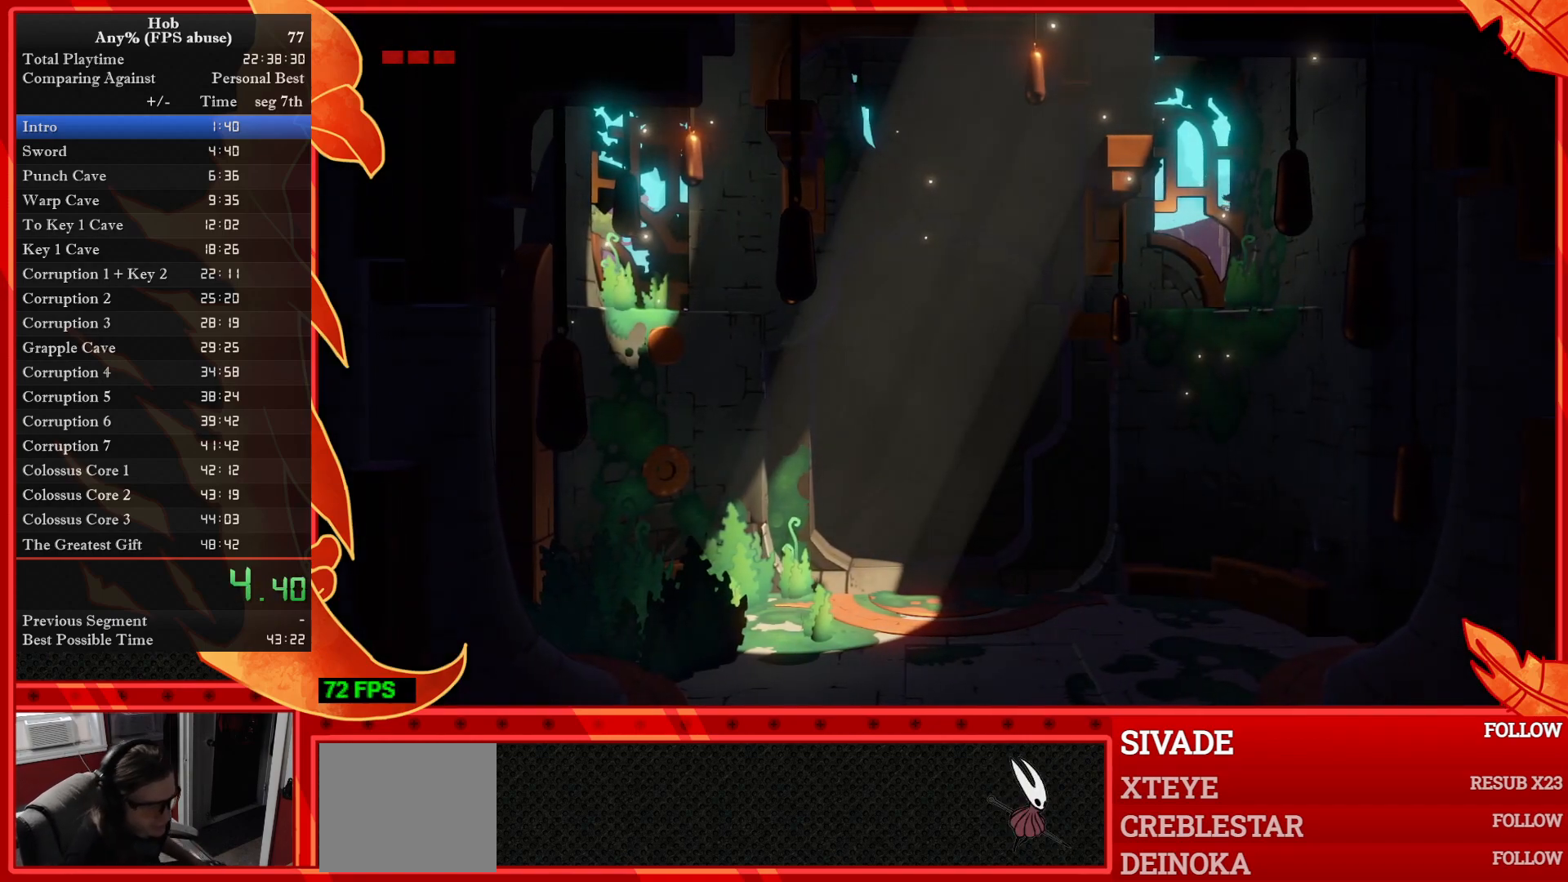
{"buttons": ["CROSS"], "left_stick": "center", "events": [[17, "CROSS", "down"], [100, "CROSS", "up"], [200, "CROSS", "down"], [333, "CROSS", "up"], [400, "CROSS", "down"]]}